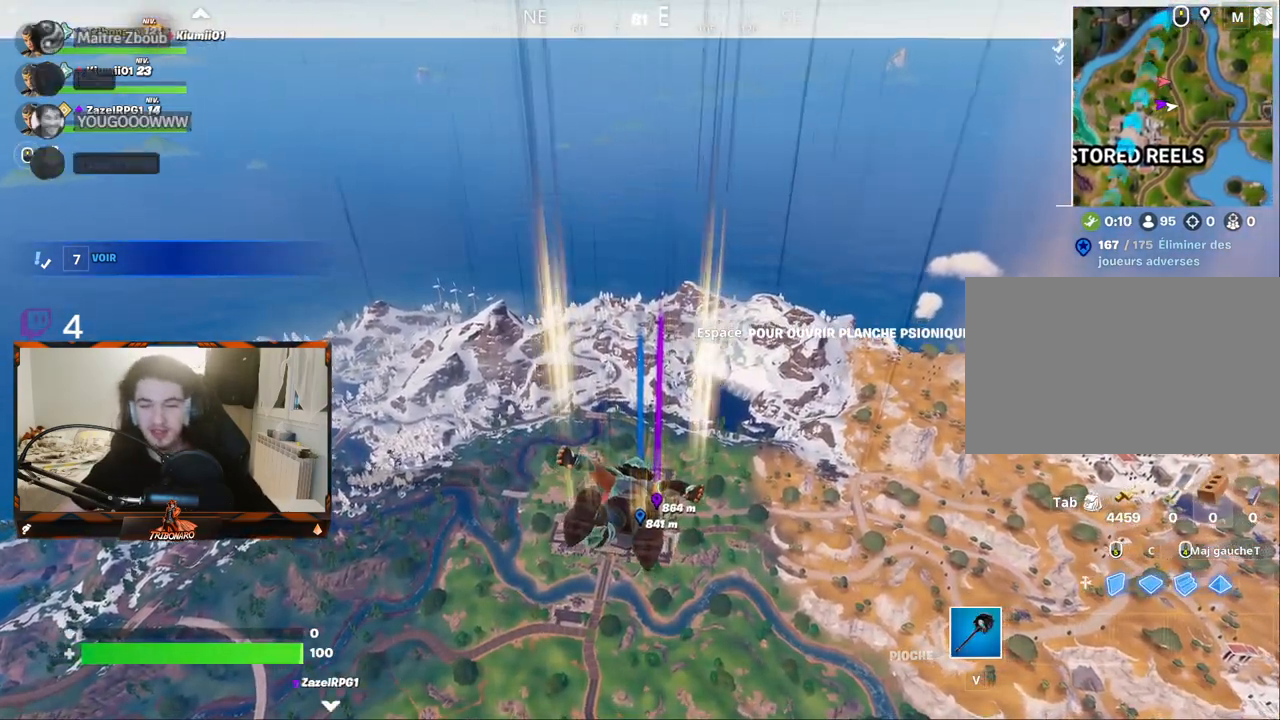
Gameplay with keyboard and mouse; each line is a JSON object with the keys and mouse buttons held at the frame after it. "events" lists presses ("down") and releases ("up") of "1", "2", "3", "4", "5", "a", "alt", "c", "caps_lock", "ctrl", "d", "e", "f", "g", "q", "r", "s", "shift", "space", "t", "tab", "v", "w", "x", "z", "mouse_left", "mouse_wheel" and "mouse_right" between this image and that frame as [ms after this image, input, new state], when the widget could be followed in between. "mouse_left", "mouse_wheel", "mouse_right" = the "left", "wheel", "right" buttons of the "mouse" list. No other keys are recorded. "wheel" means that the mouse wheel is clicked or scrolled. "mouse_move" is the direction in which the mouse moves at that frame (one of eight, or "still"), when it could be read.
{"keys": ["z"], "mouse": [], "mouse_move": "still", "events": []}
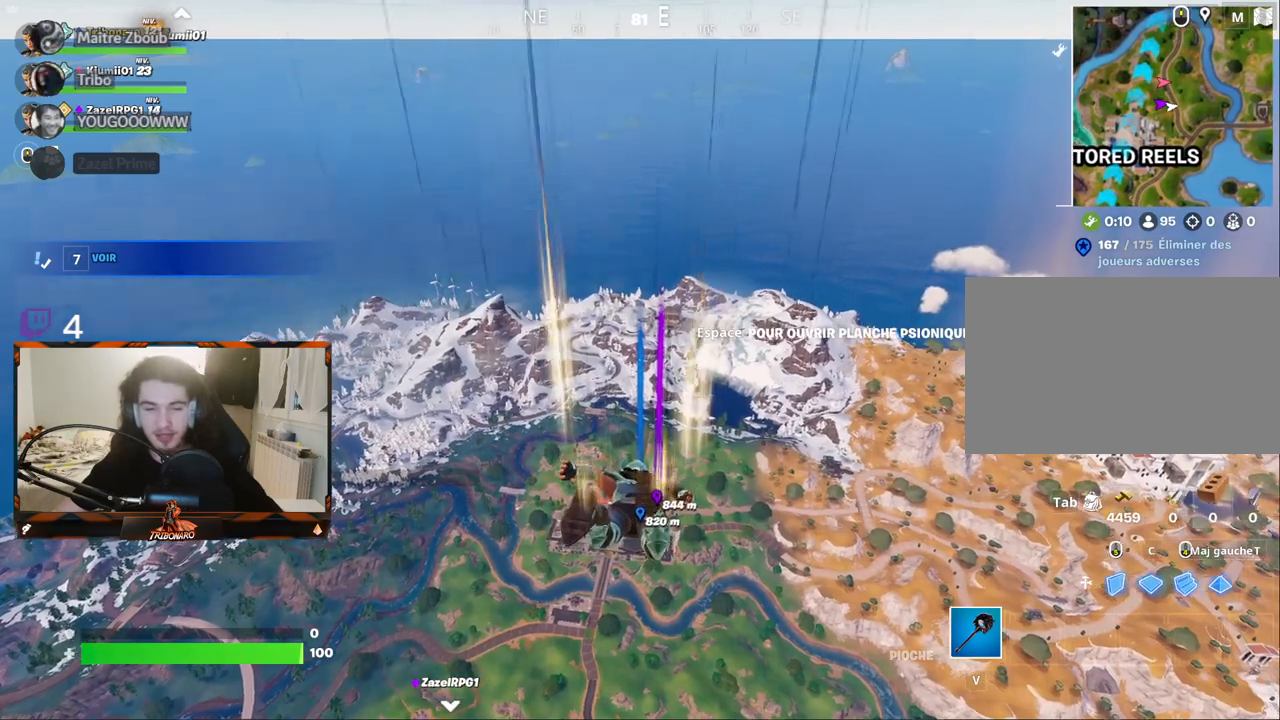
{"keys": ["z"], "mouse": [], "mouse_move": "still", "events": []}
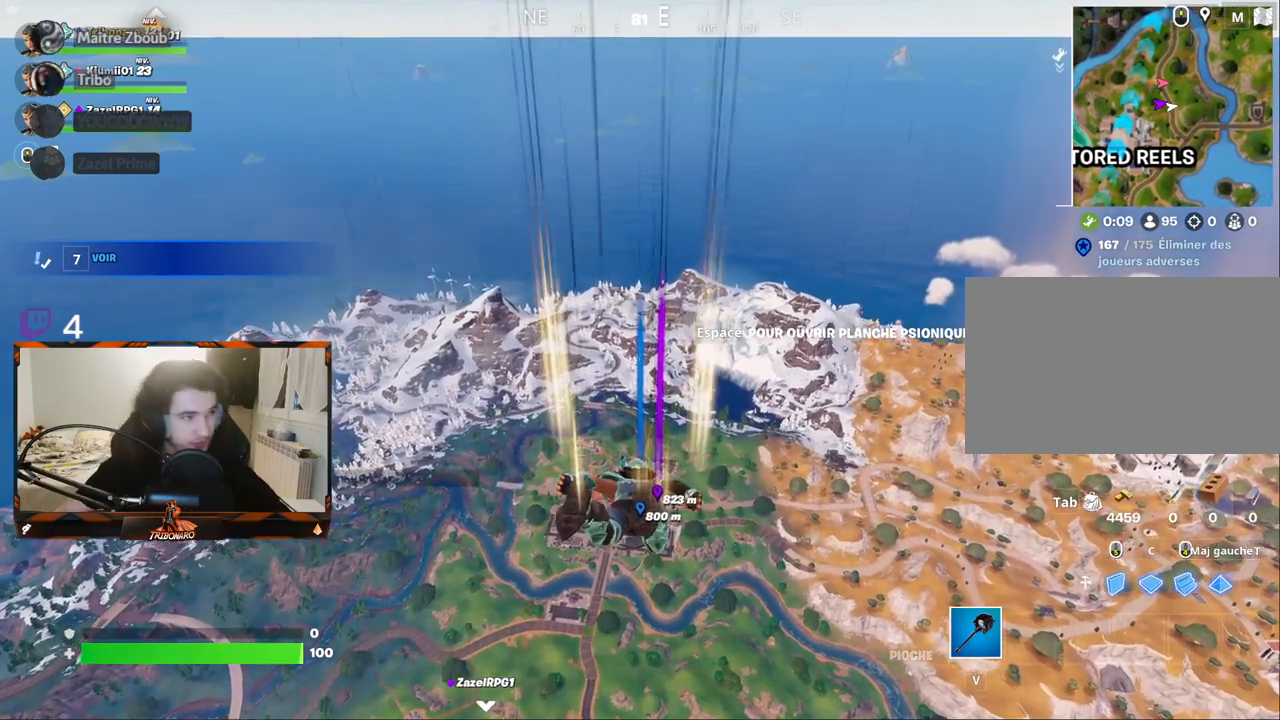
{"keys": ["z"], "mouse": [], "mouse_move": "still", "events": []}
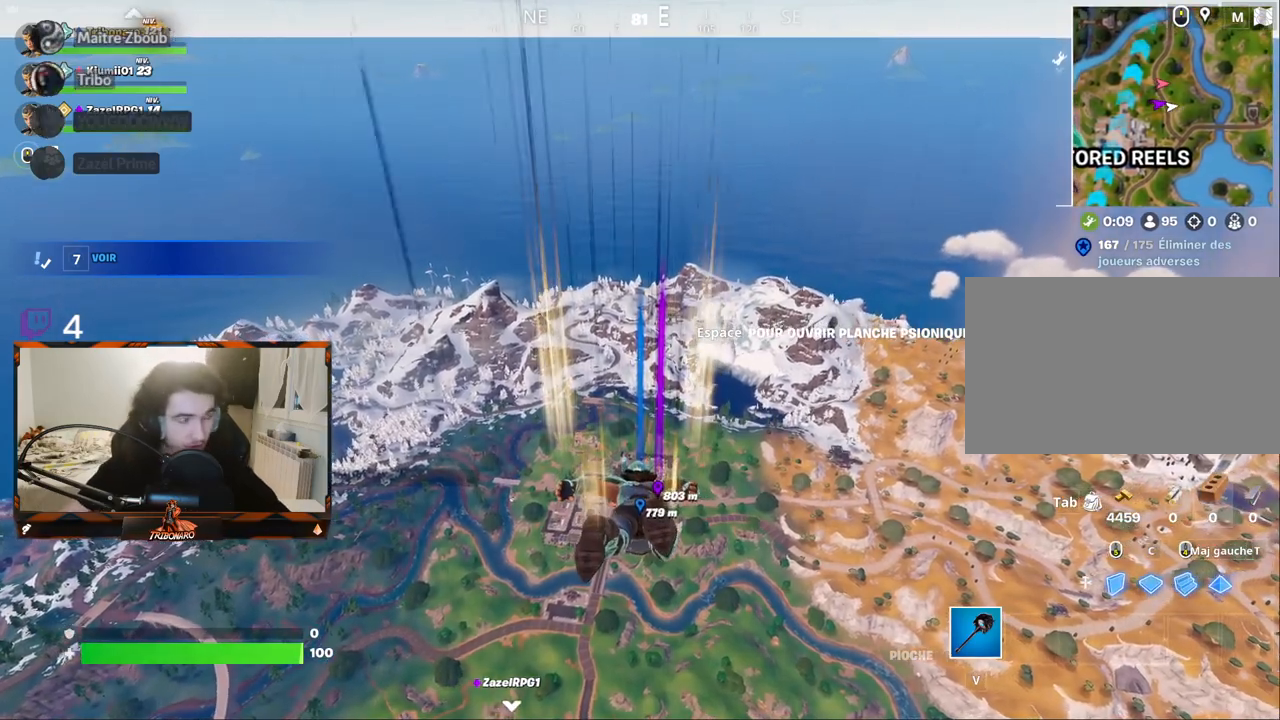
{"keys": ["z"], "mouse": [], "mouse_move": "still", "events": []}
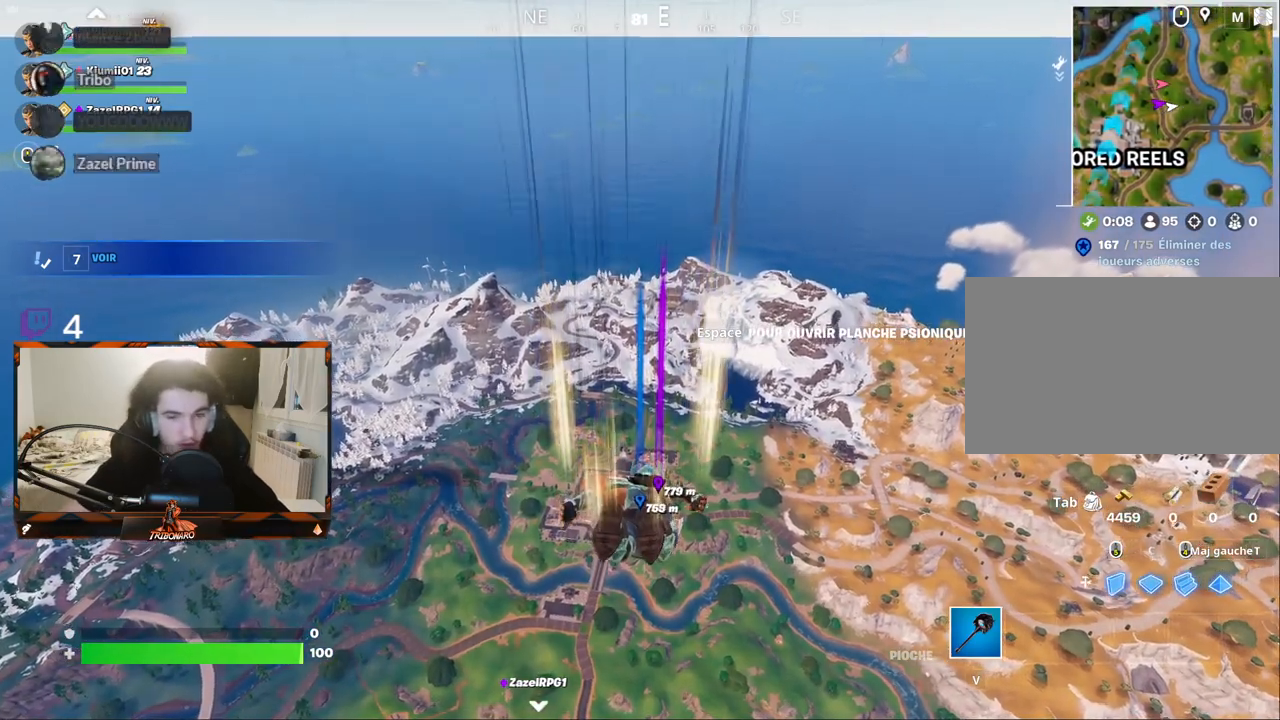
{"keys": ["z"], "mouse": [], "mouse_move": "still", "events": []}
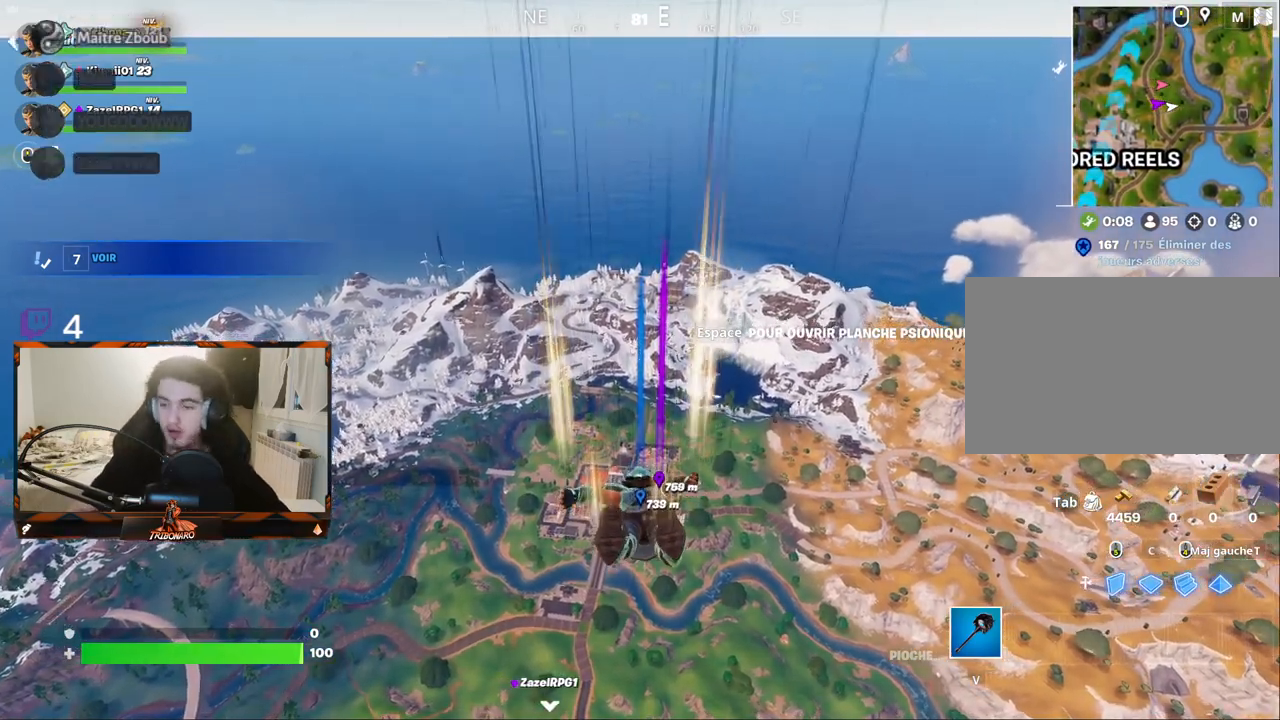
{"keys": ["z"], "mouse": [], "mouse_move": "still", "events": []}
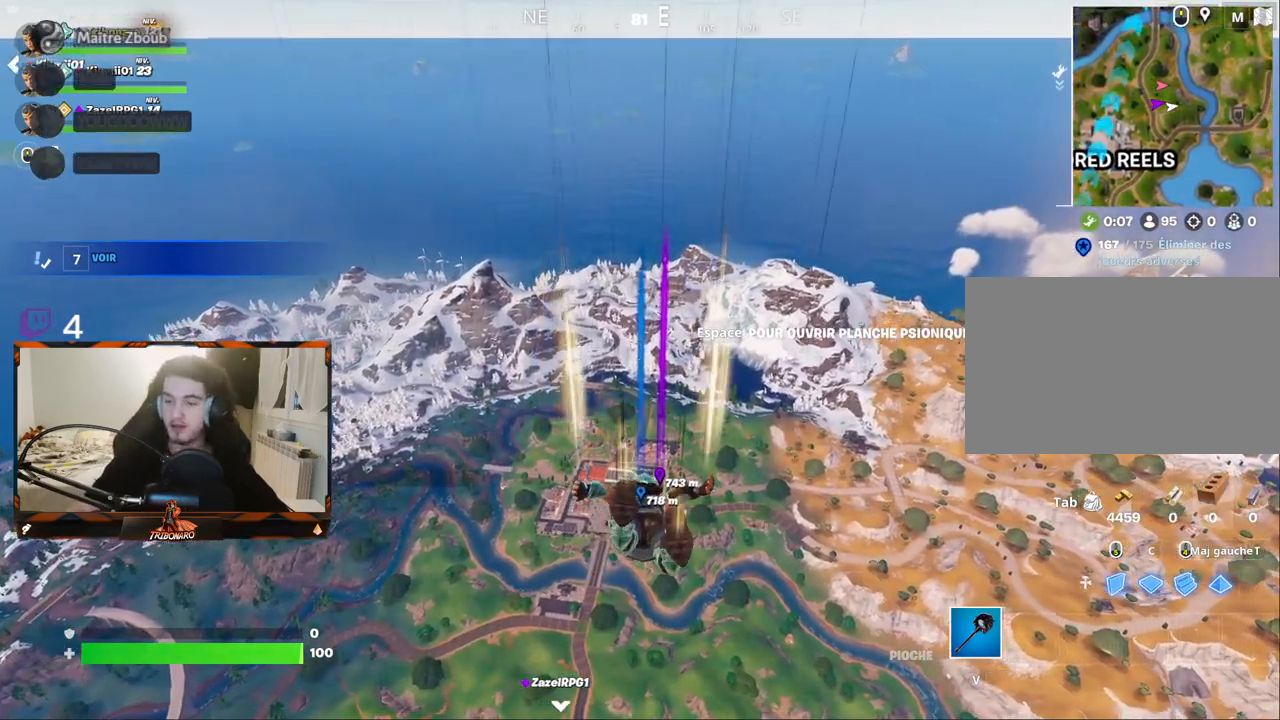
{"keys": ["z"], "mouse": [], "mouse_move": "still", "events": []}
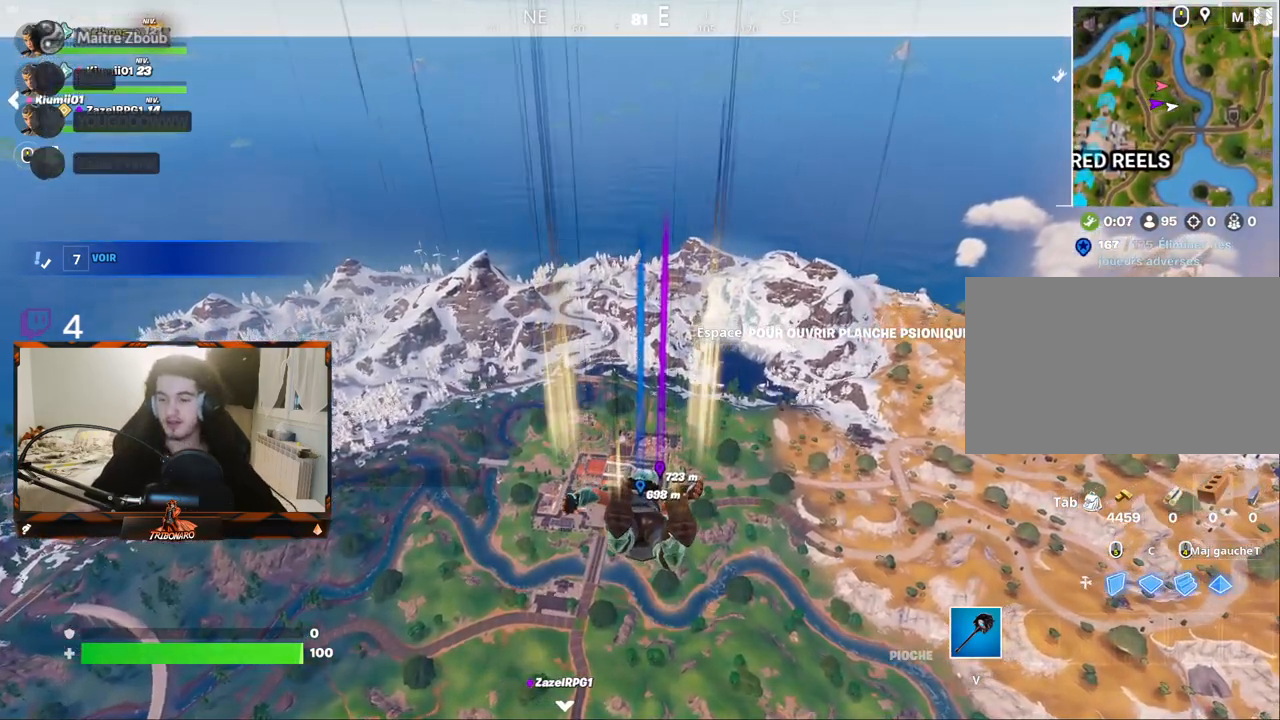
{"keys": ["z"], "mouse": [], "mouse_move": "still", "events": []}
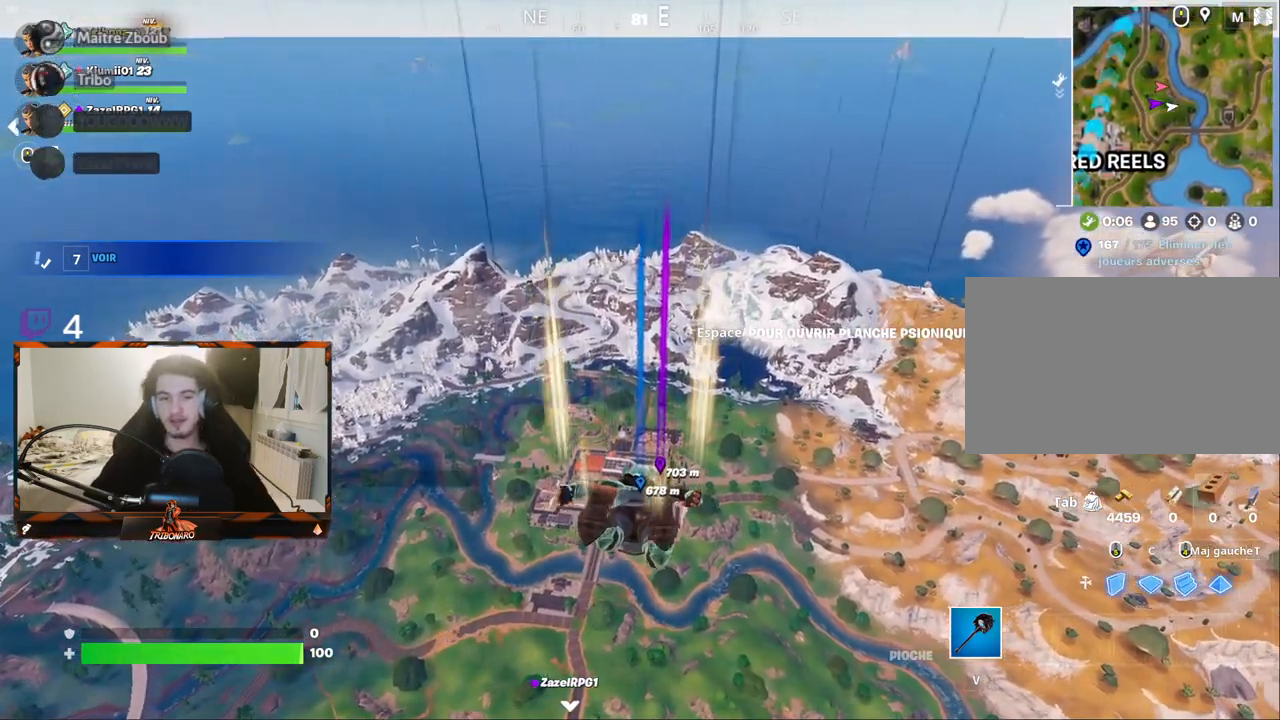
{"keys": ["z"], "mouse": [], "mouse_move": "still", "events": []}
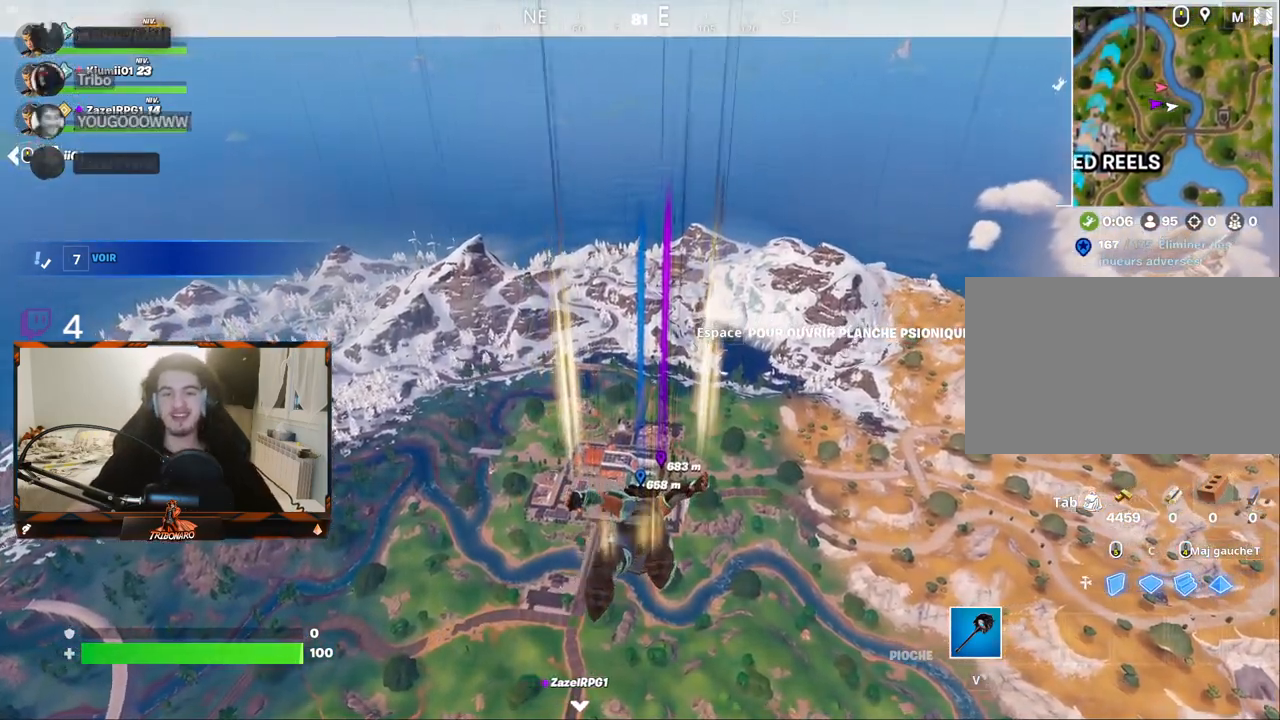
{"keys": ["z"], "mouse": [], "mouse_move": "still", "events": []}
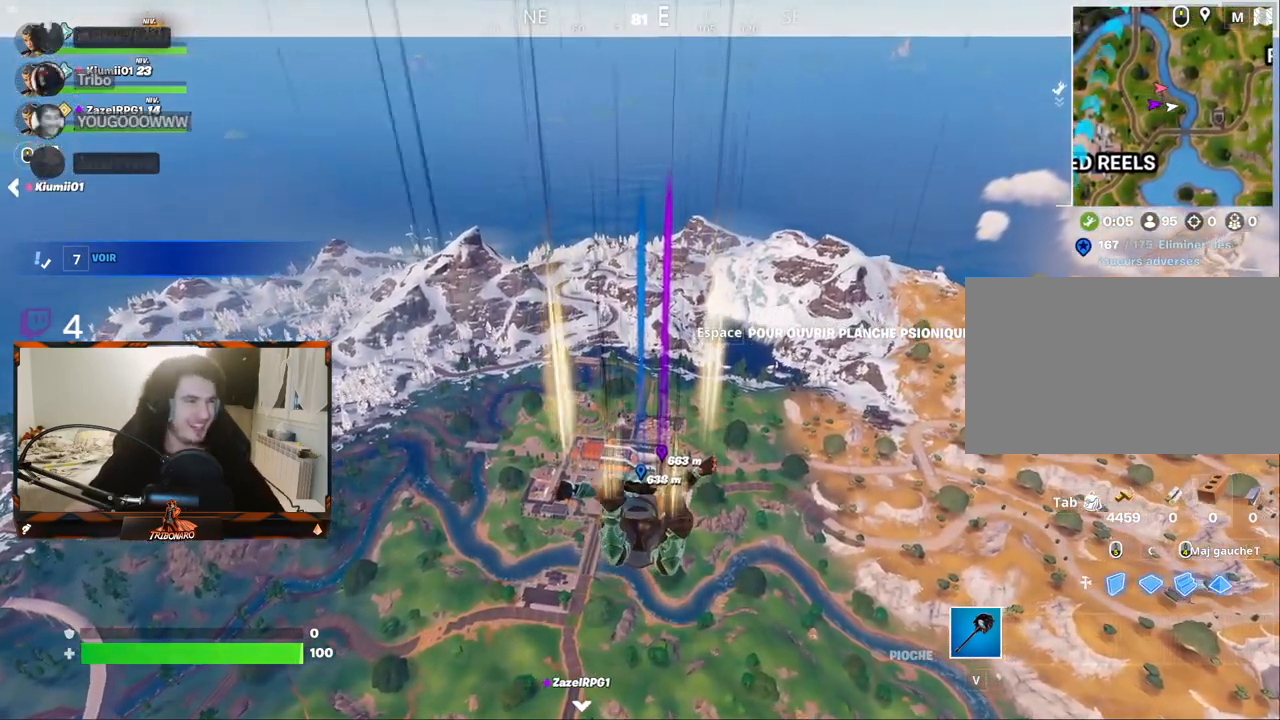
{"keys": ["z"], "mouse": [], "mouse_move": "still", "events": []}
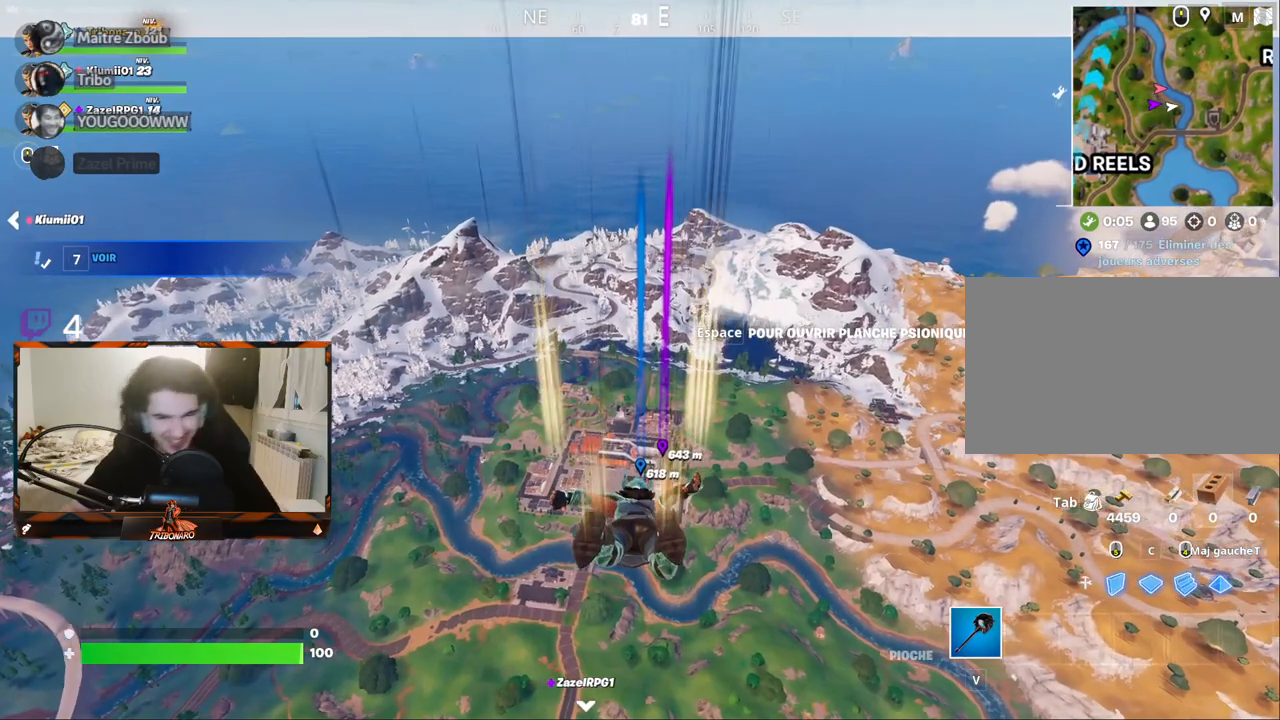
{"keys": ["z"], "mouse": [], "mouse_move": "still", "events": []}
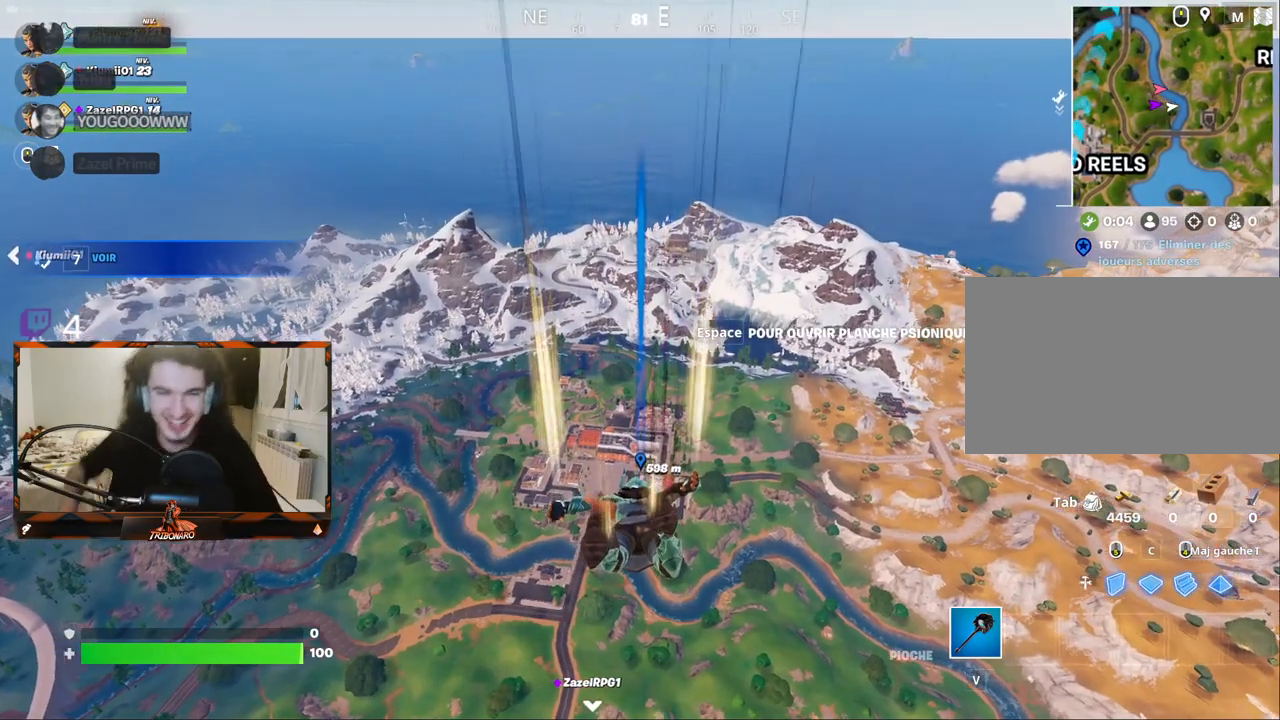
{"keys": ["z"], "mouse": [], "mouse_move": "still", "events": []}
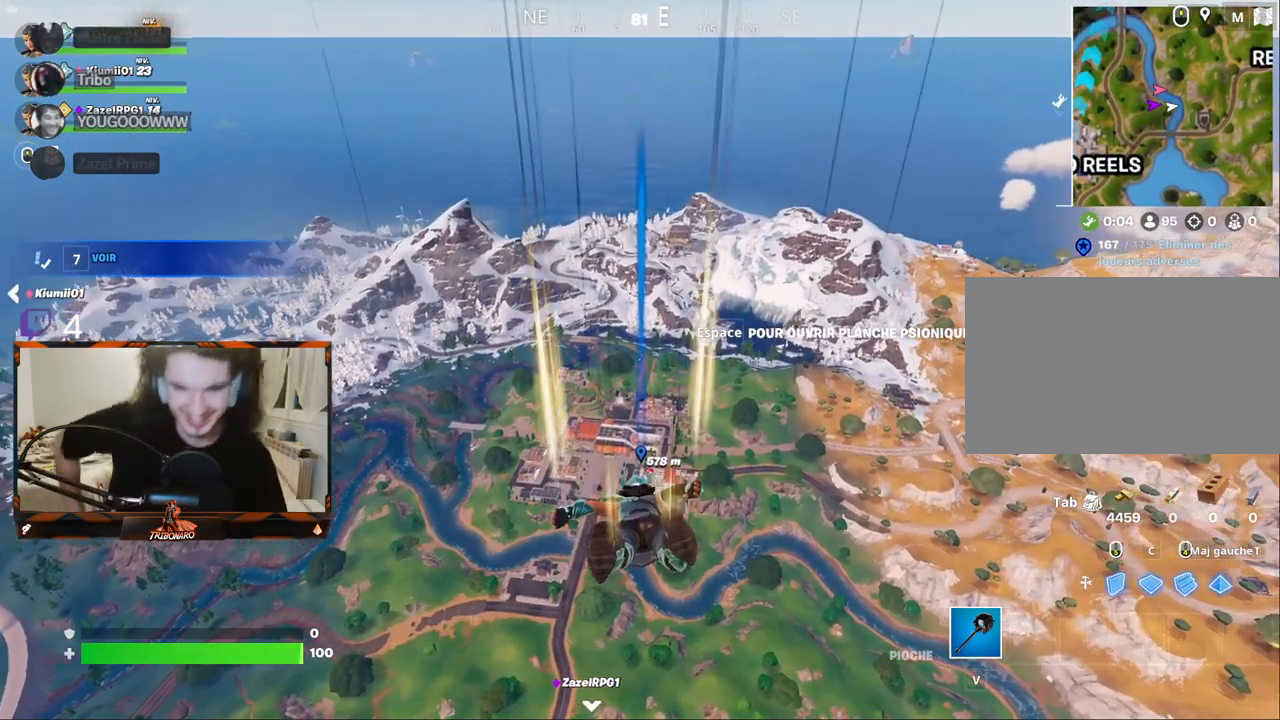
{"keys": ["z"], "mouse": [], "mouse_move": "still", "events": []}
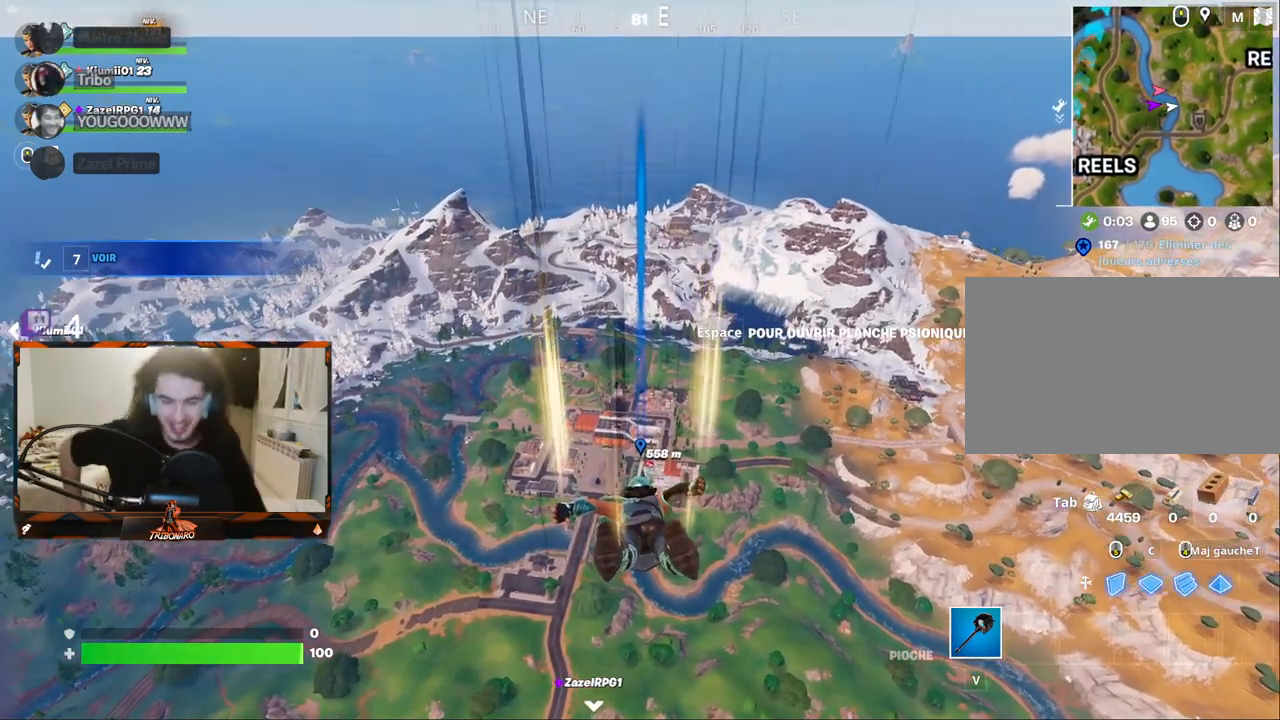
{"keys": ["z"], "mouse": [], "mouse_move": "still", "events": []}
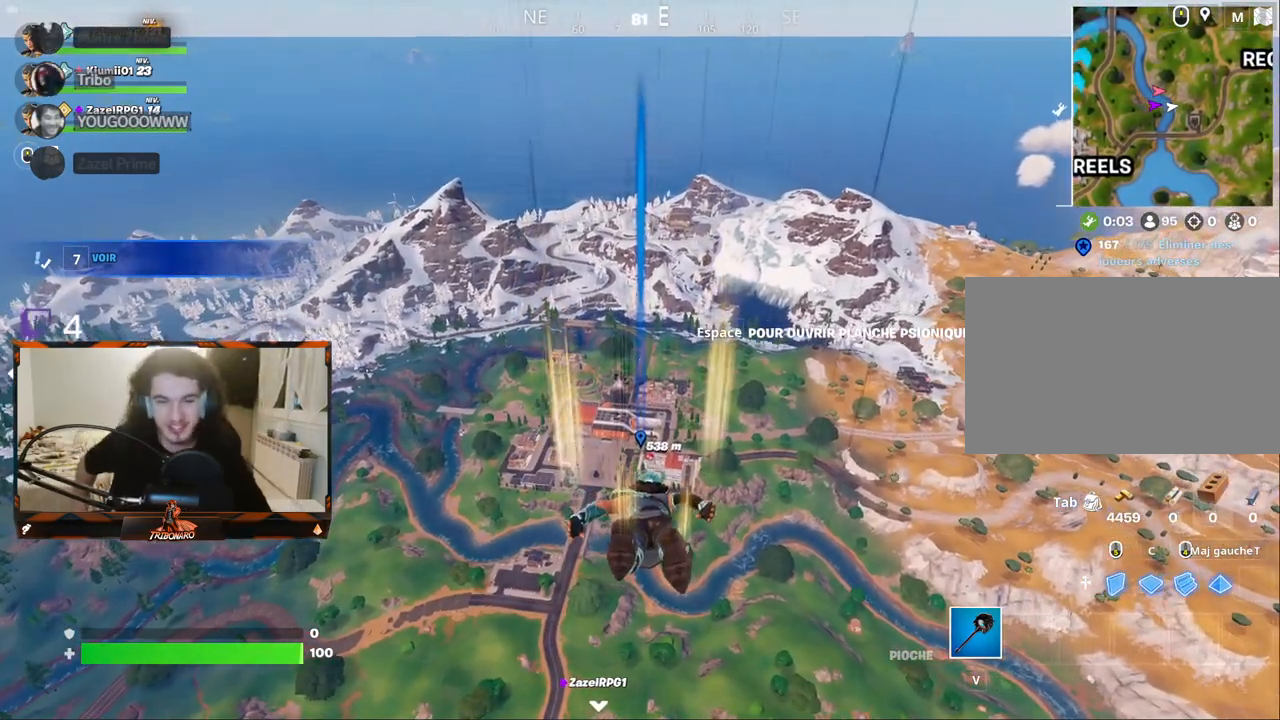
{"keys": ["z"], "mouse": [], "mouse_move": "still", "events": []}
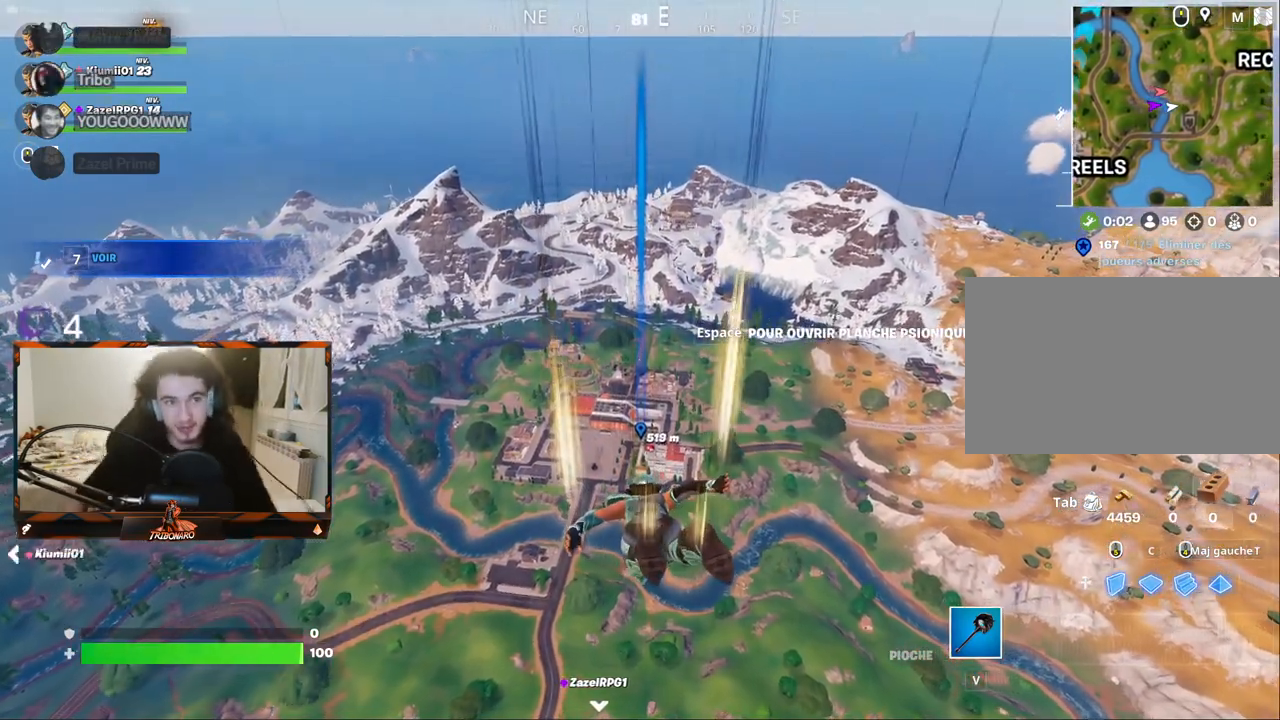
{"keys": ["z"], "mouse": [], "mouse_move": "still", "events": []}
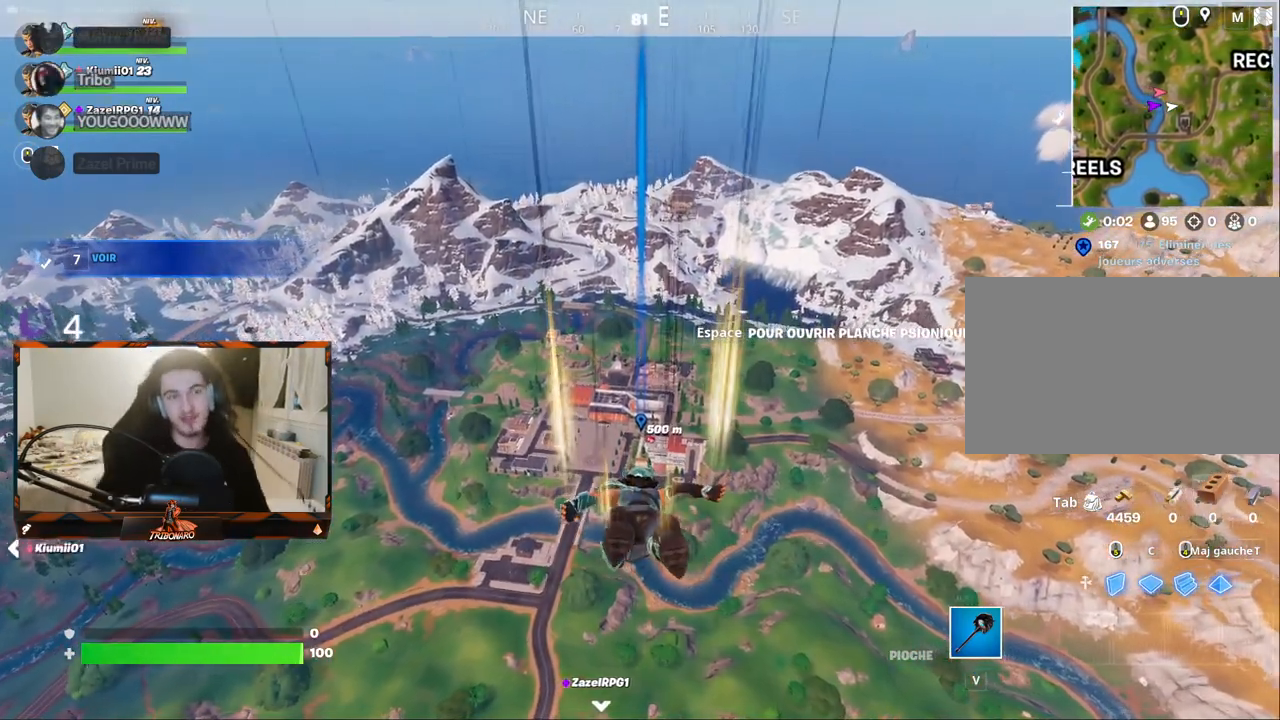
{"keys": ["z"], "mouse": [], "mouse_move": "still", "events": []}
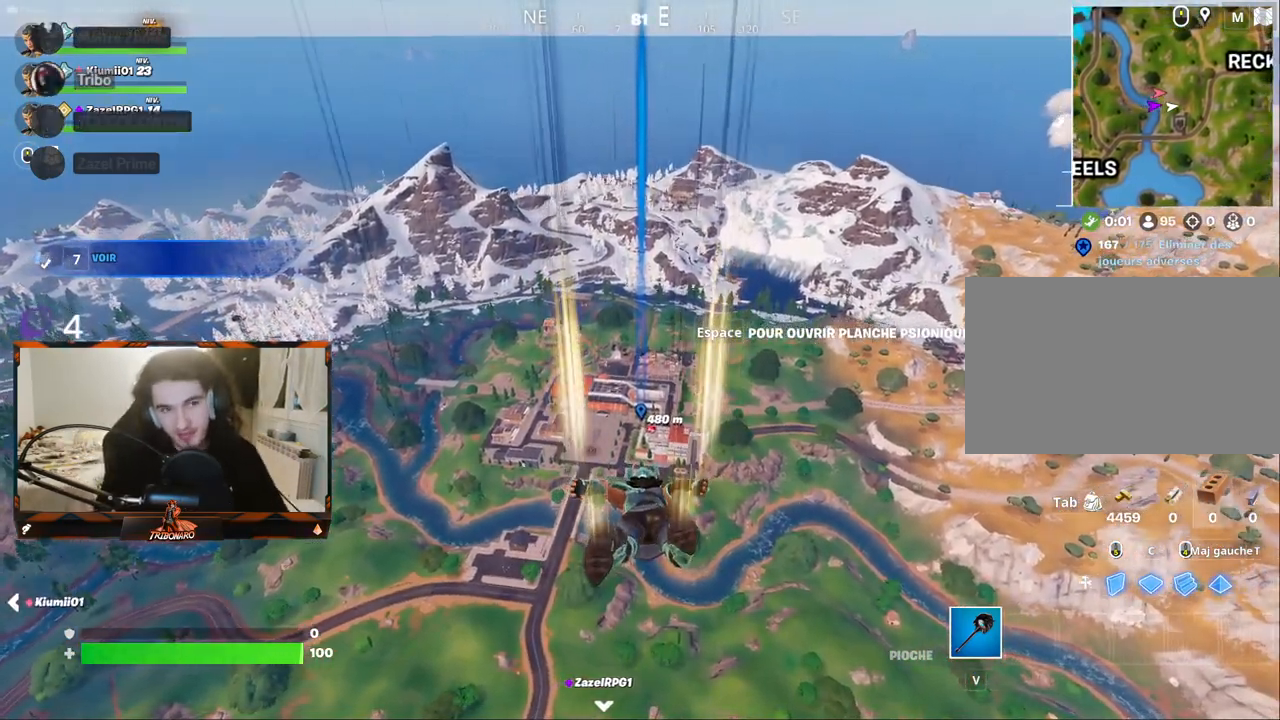
{"keys": ["z"], "mouse": [], "mouse_move": "left", "events": []}
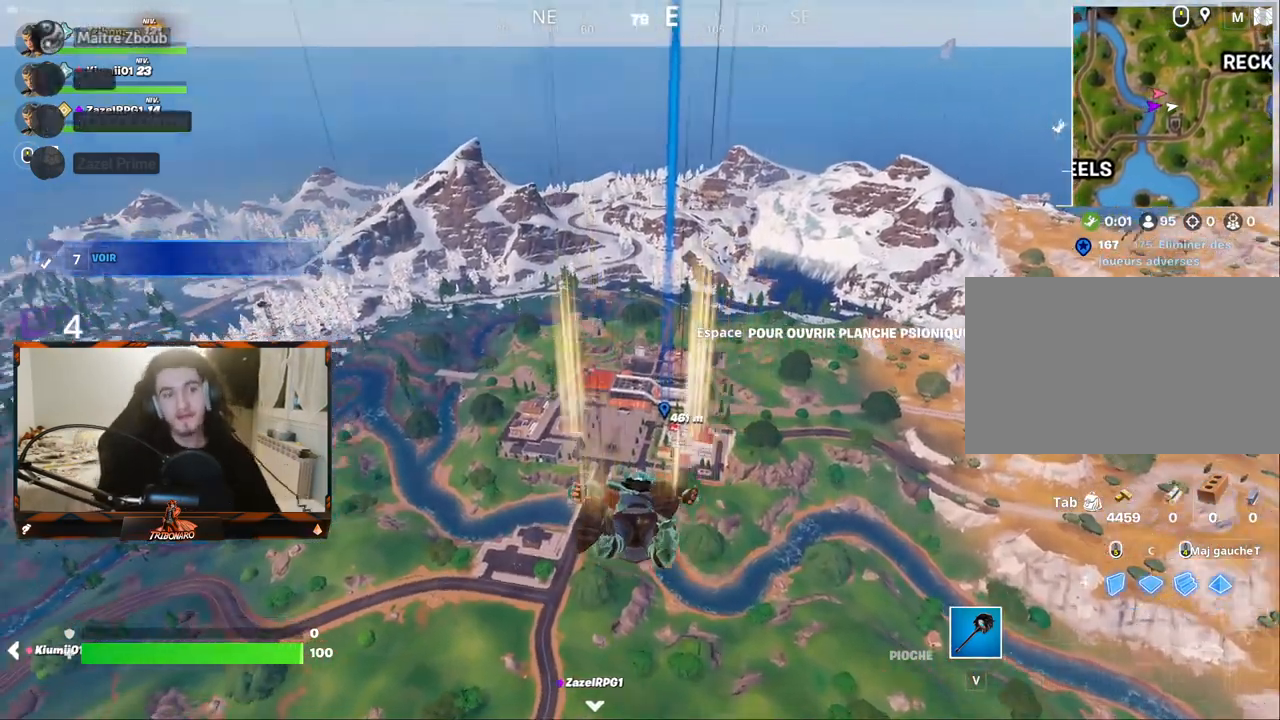
{"keys": ["z"], "mouse": [], "mouse_move": "still", "events": []}
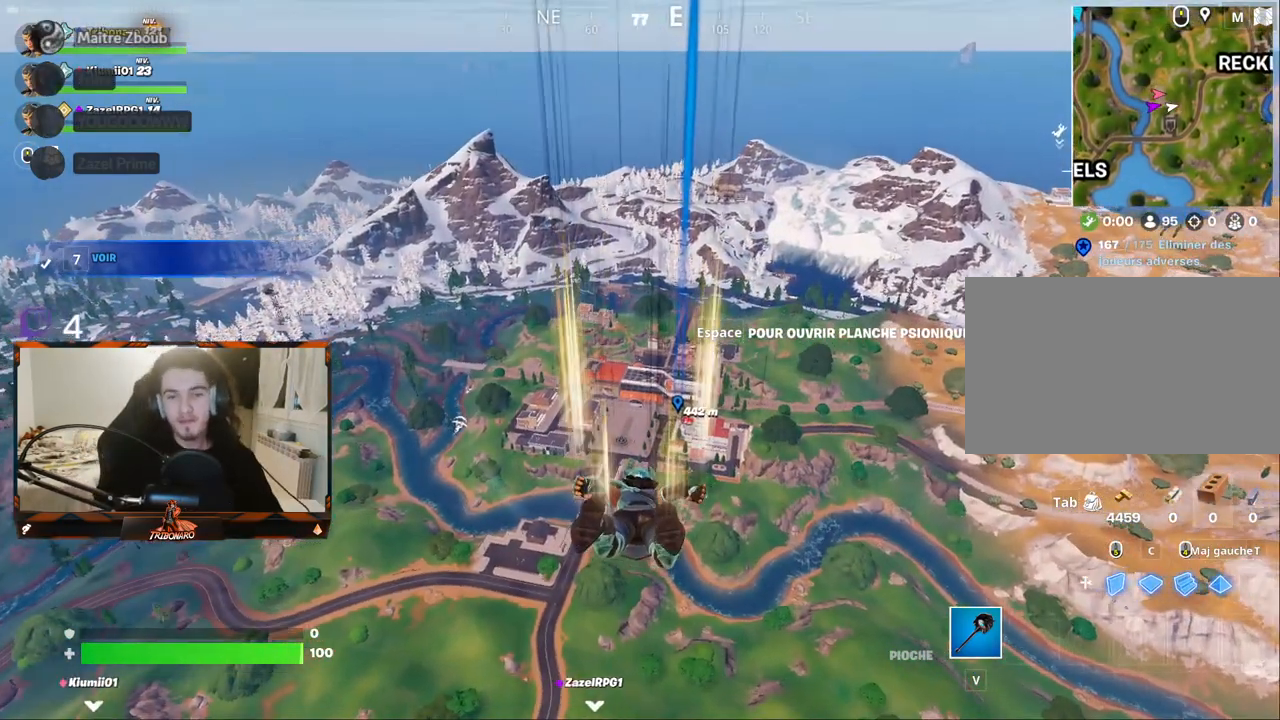
{"keys": ["z"], "mouse": [], "mouse_move": "up-right", "events": []}
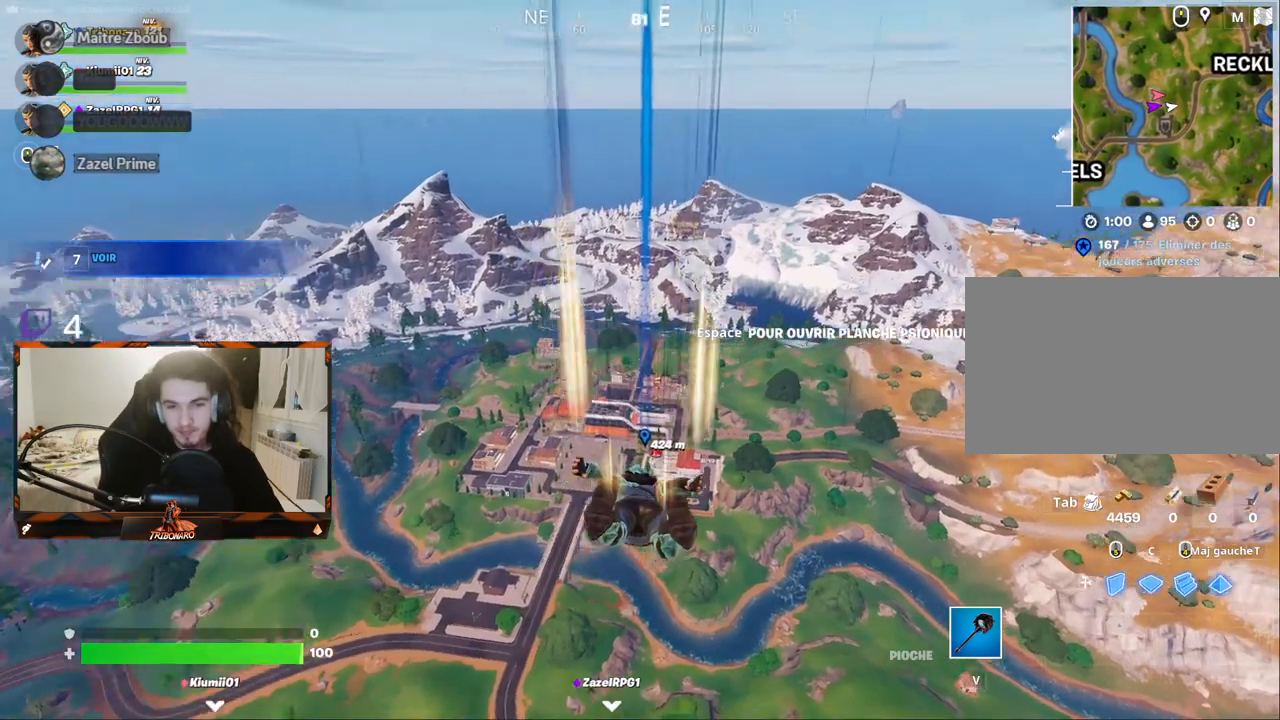
{"keys": ["z"], "mouse": [], "mouse_move": "up", "events": []}
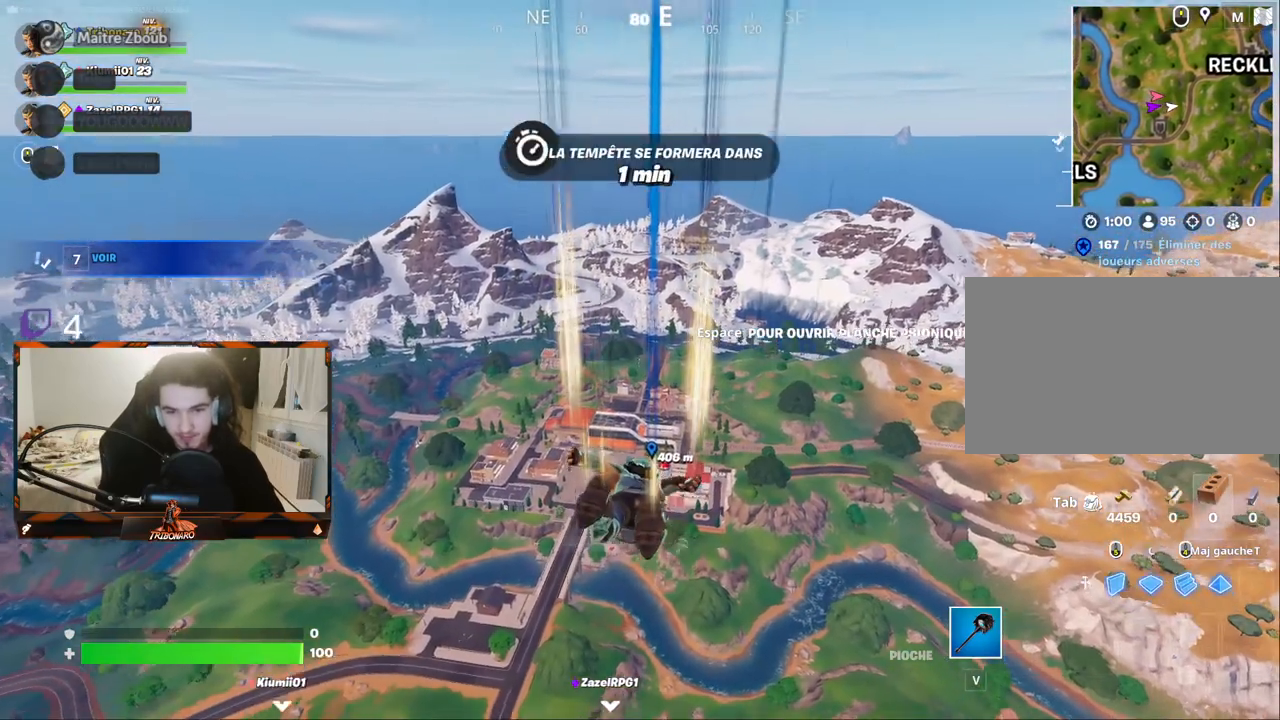
{"keys": ["z"], "mouse": [], "mouse_move": "still", "events": []}
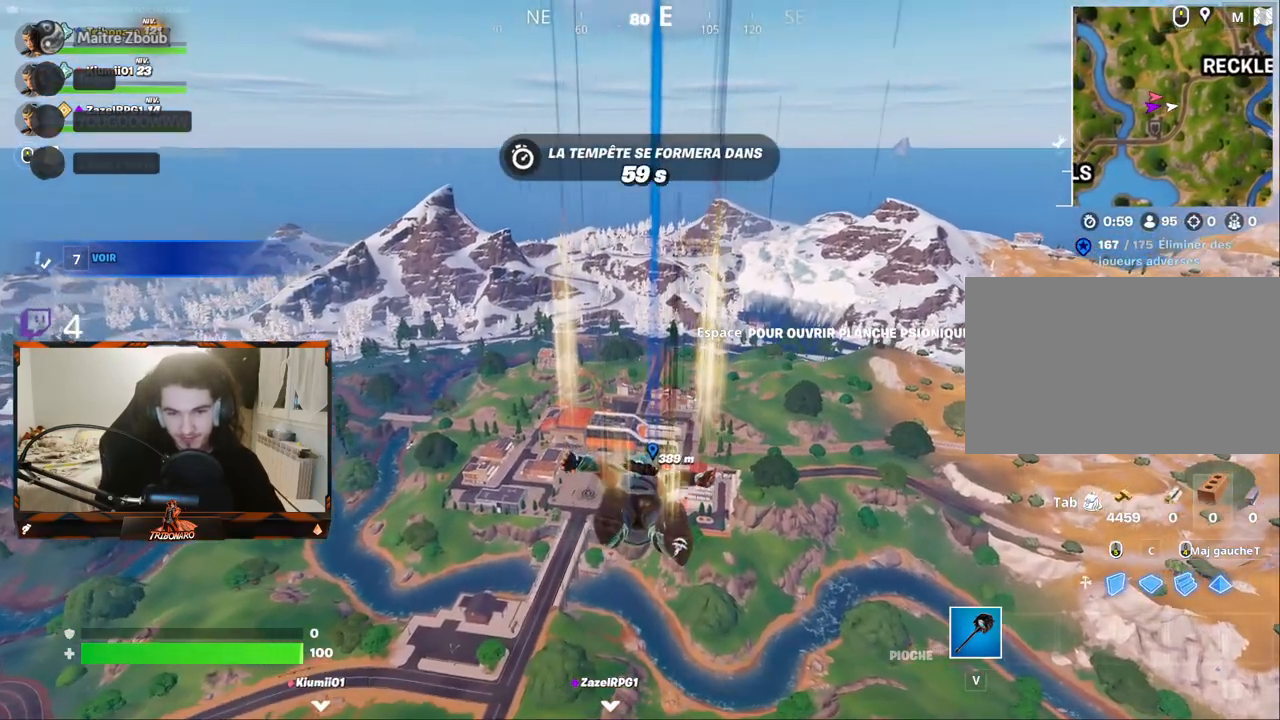
{"keys": ["z"], "mouse": [], "mouse_move": "still", "events": []}
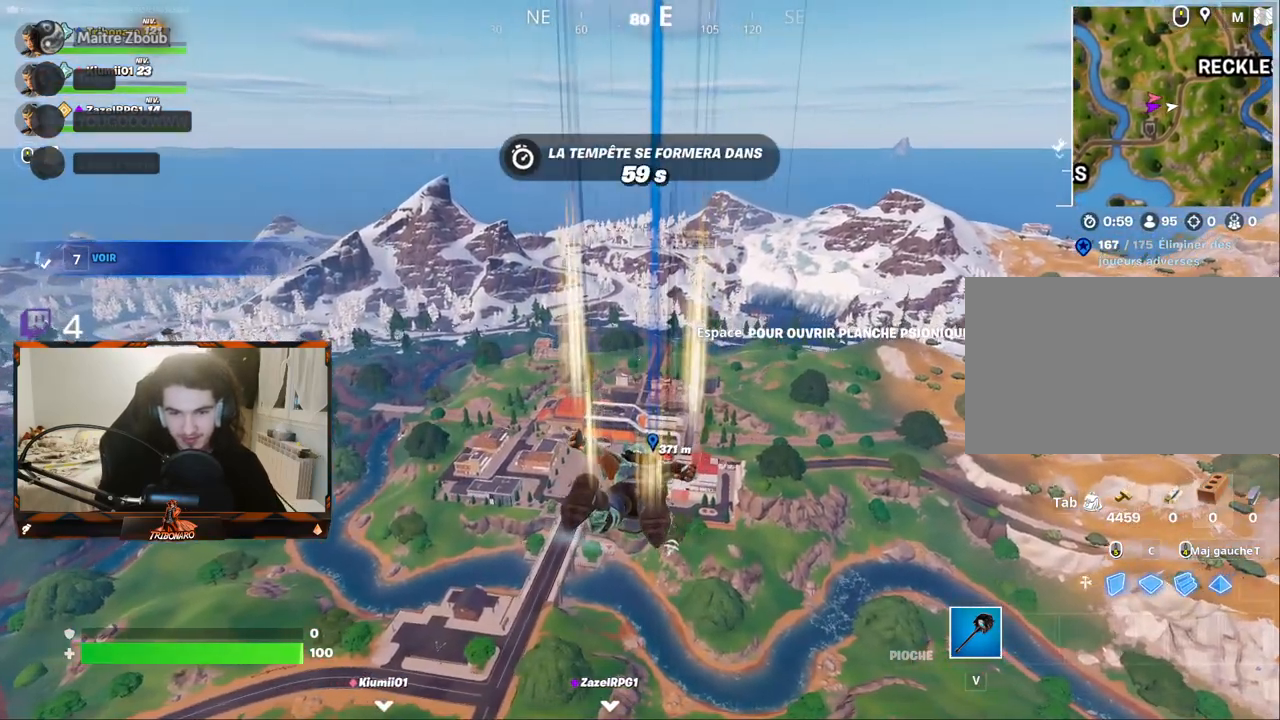
{"keys": ["z"], "mouse": [], "mouse_move": "still", "events": []}
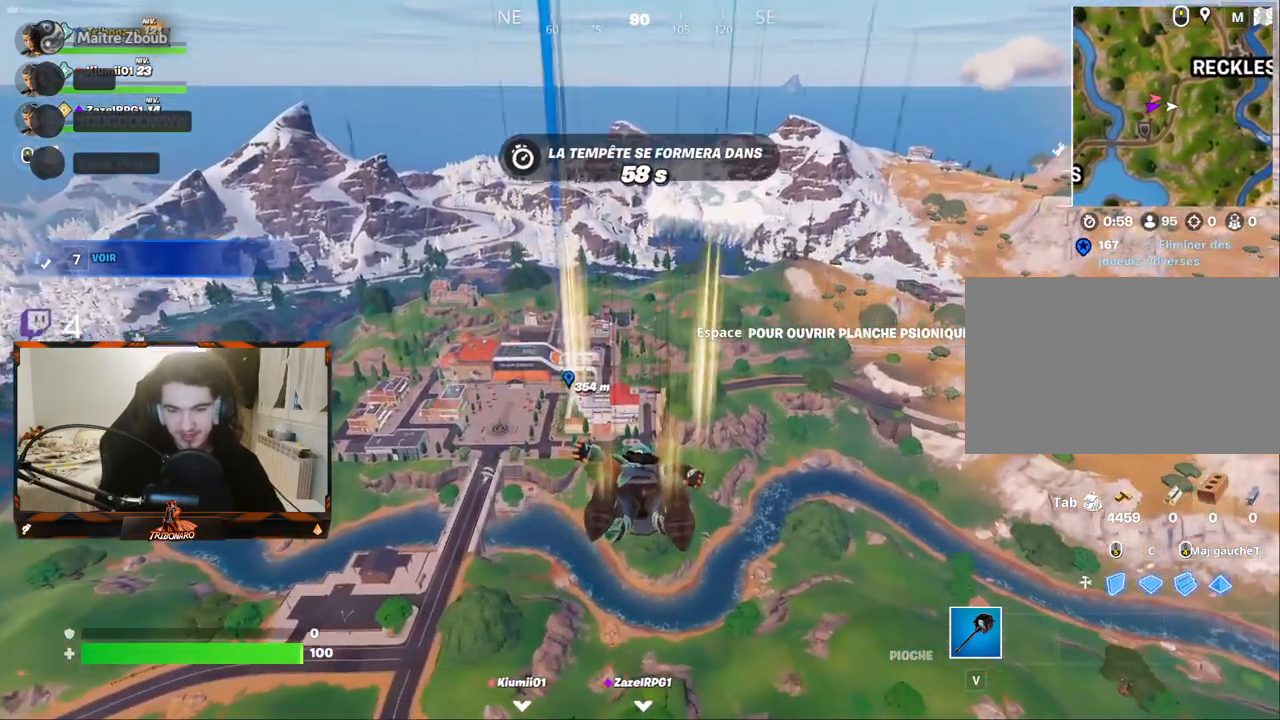
{"keys": ["z"], "mouse": [], "mouse_move": "still", "events": []}
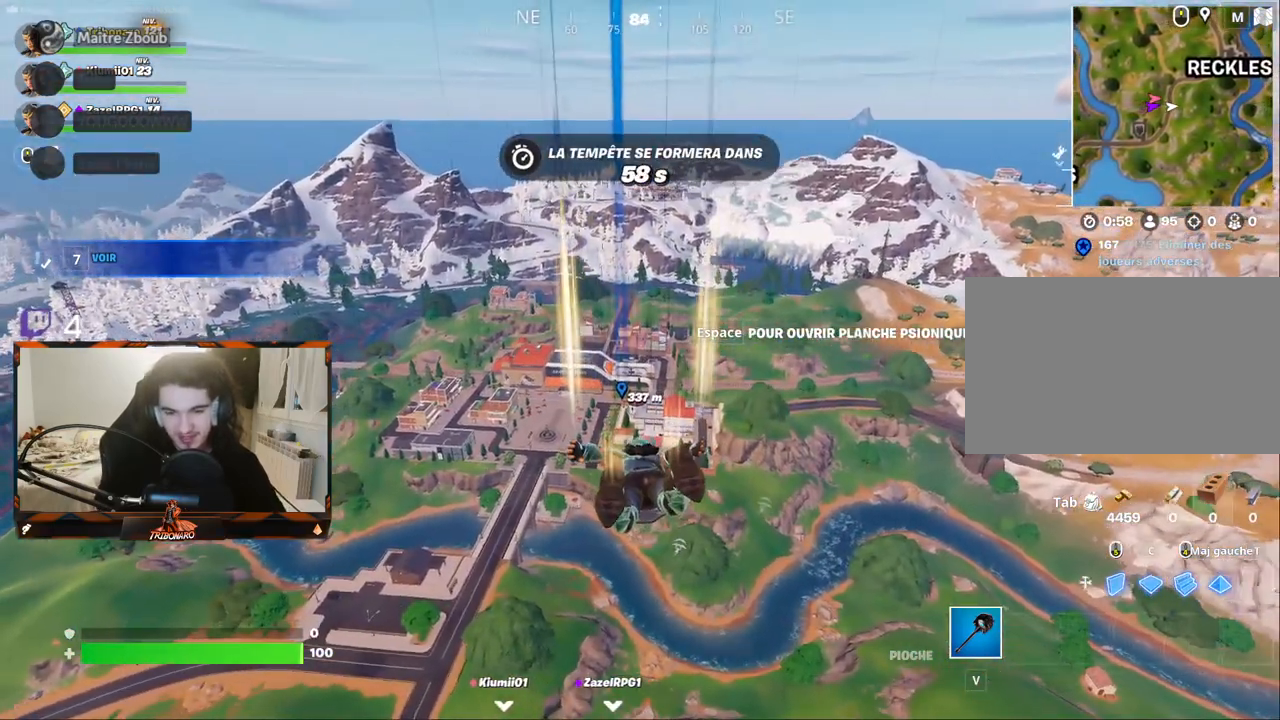
{"keys": ["z"], "mouse": [], "mouse_move": "still", "events": []}
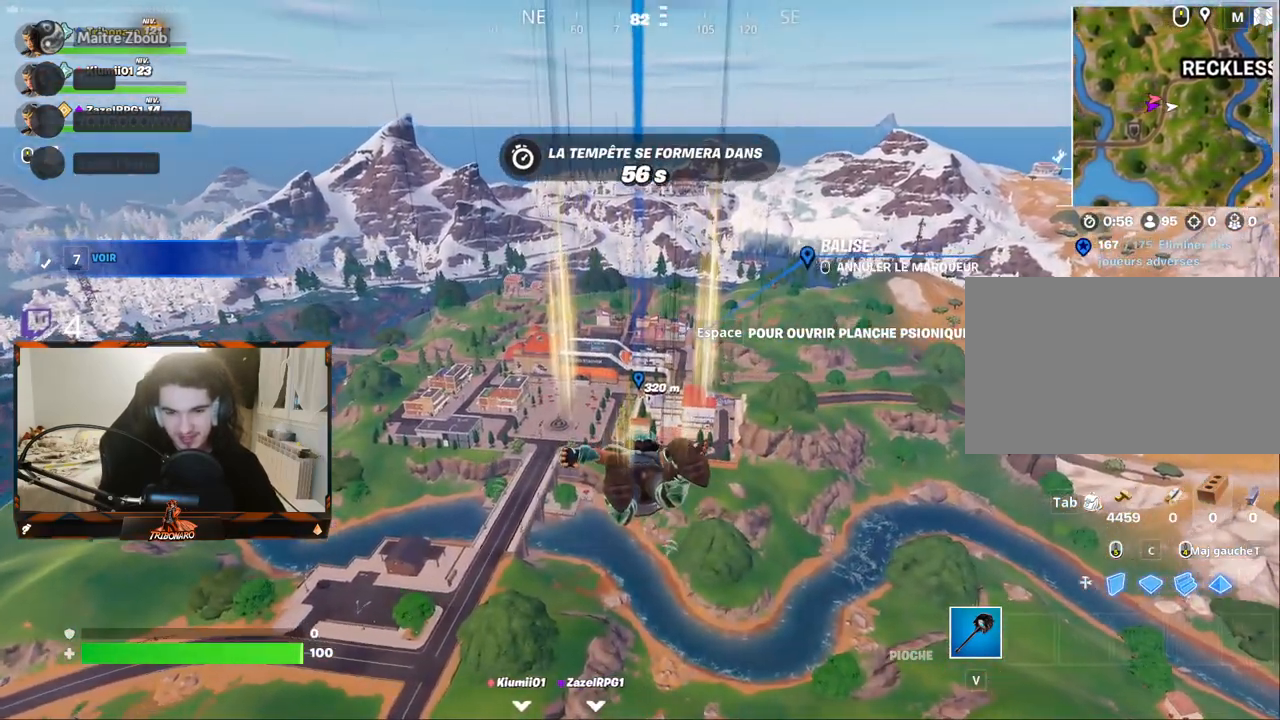
{"keys": ["z"], "mouse": [], "mouse_move": "still", "events": []}
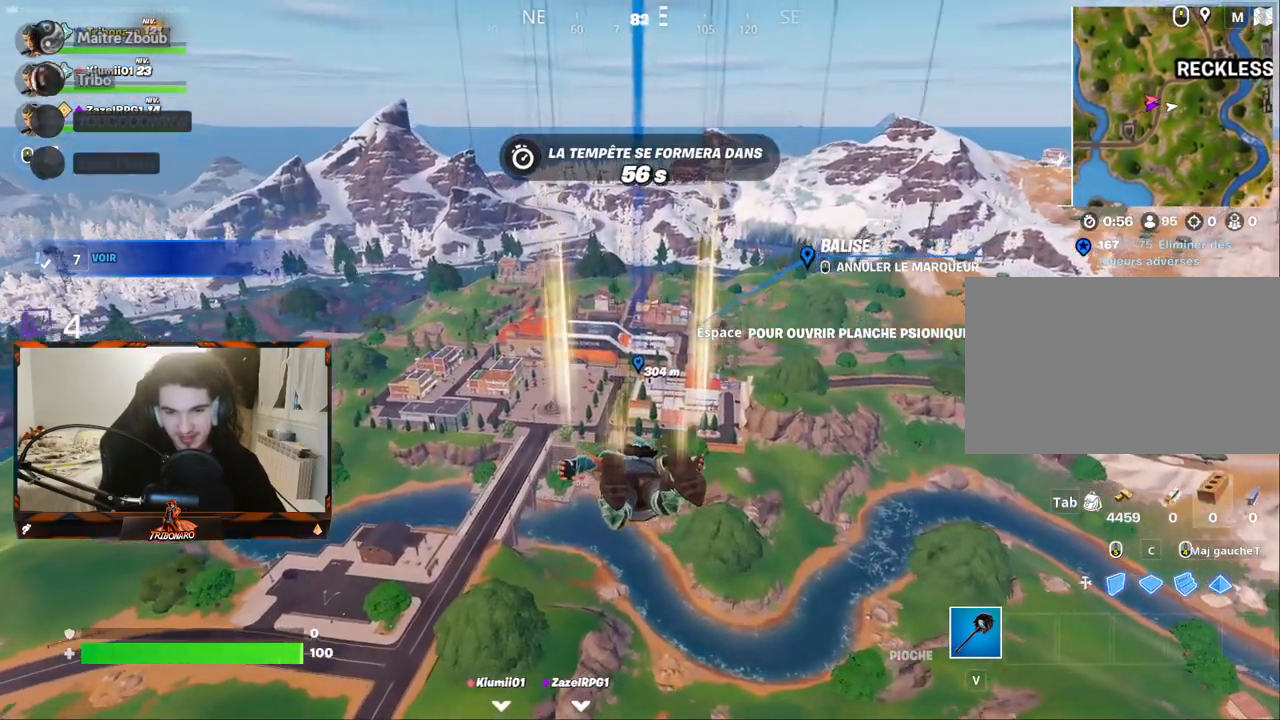
{"keys": ["z"], "mouse": [], "mouse_move": "still", "events": []}
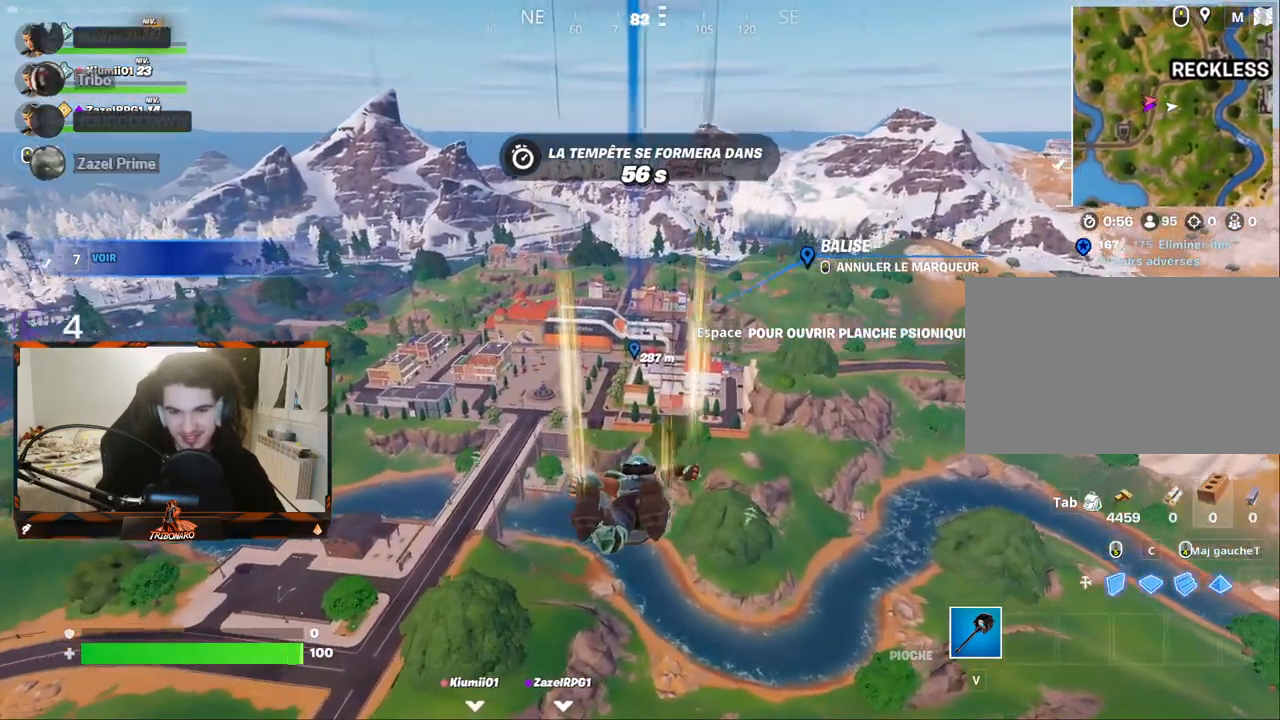
{"keys": ["z"], "mouse": [], "mouse_move": "still", "events": []}